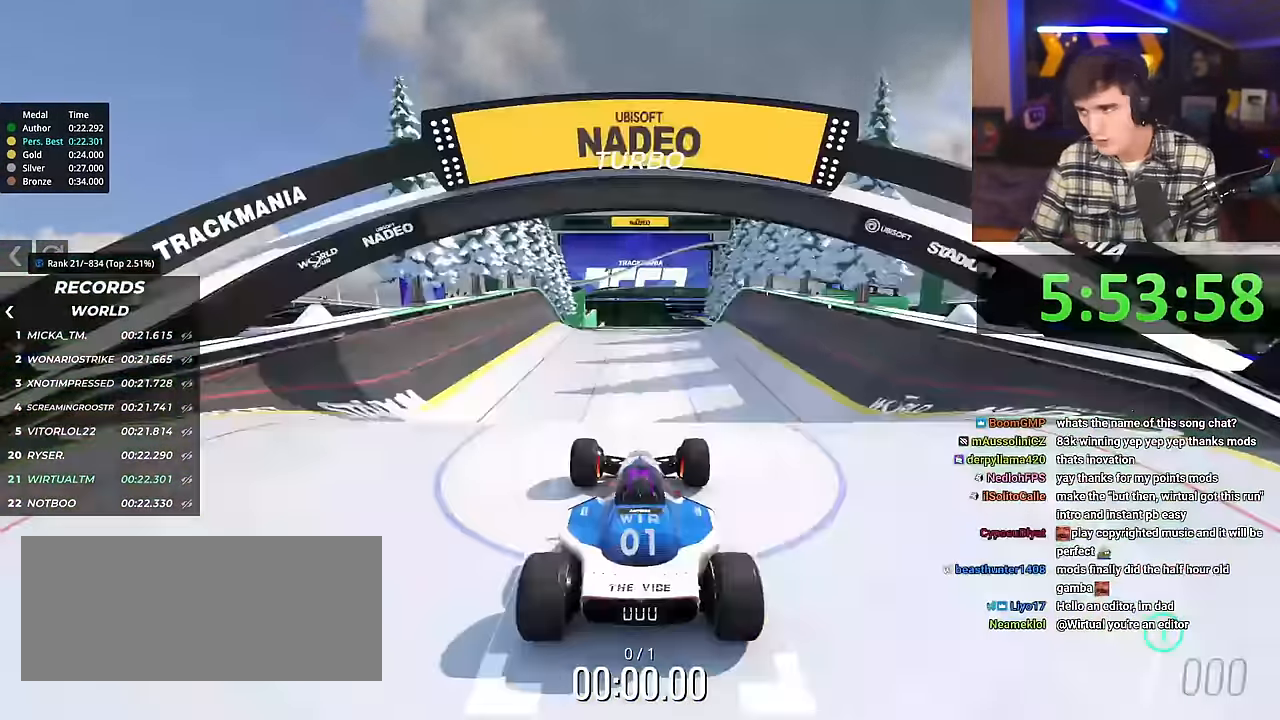
Gameplay with keyboard; each line is a JSON object with the keys held at the frame after it. "events" lists presses ("down") and releases ("up") of "brake", "down", "left", "right" and "up" between this image and that frame as [ms after this image, input, new state], when the widget could be followed in between. No other keys are recorded. Mouse input is not recorded. Key names are as the overlay labels them; some are game actions (e.g. jump) rather than physical keys.
{"keys": ["up"], "events": [[250, "right", "up"]]}
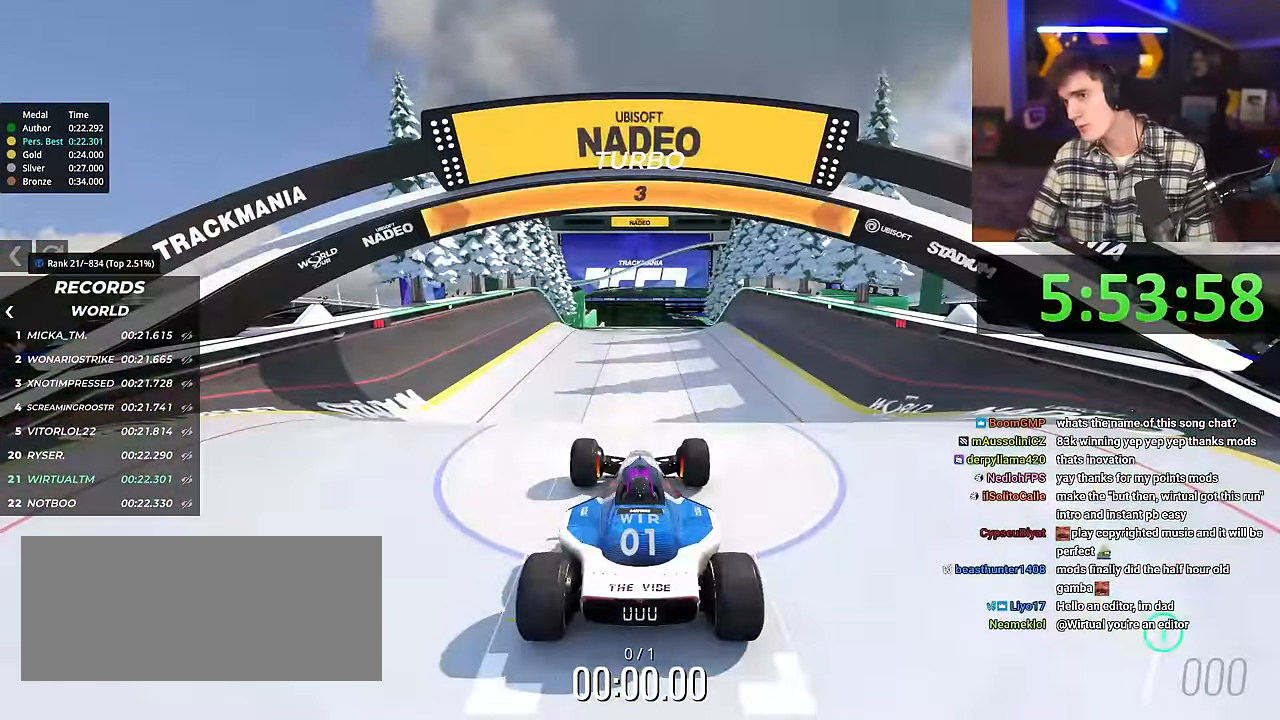
{"keys": ["up"], "events": []}
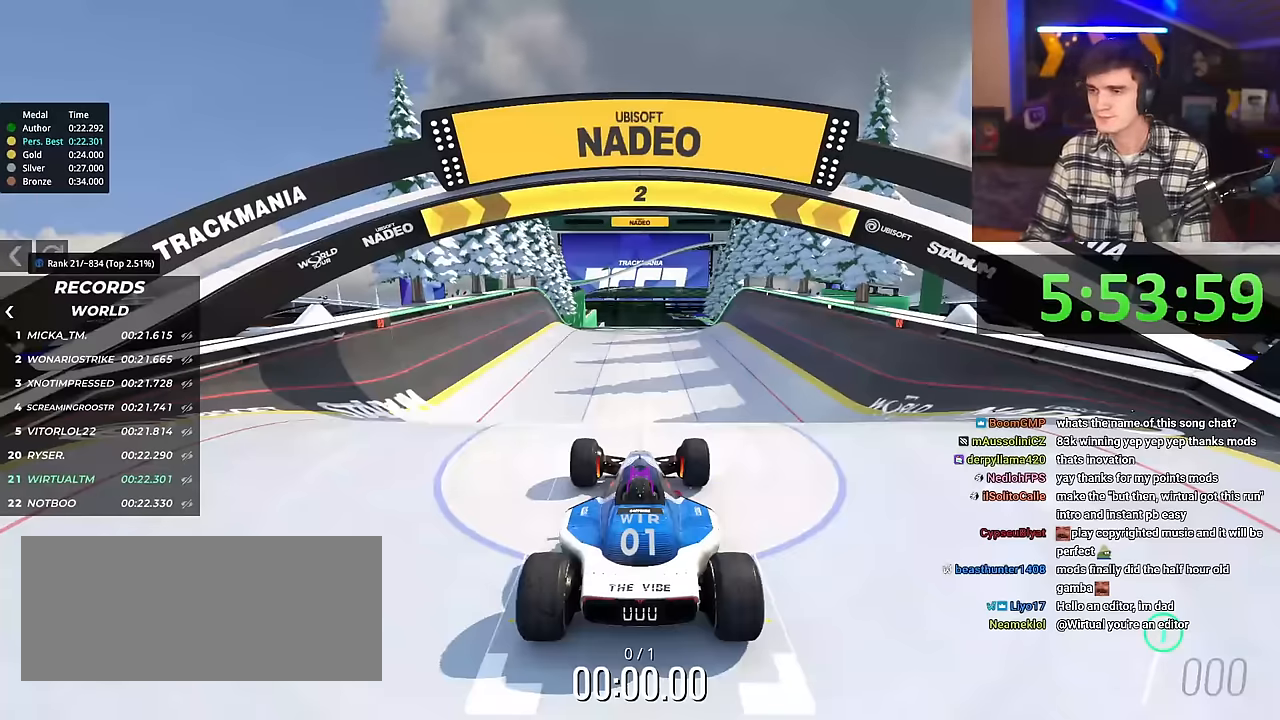
{"keys": ["up"], "events": []}
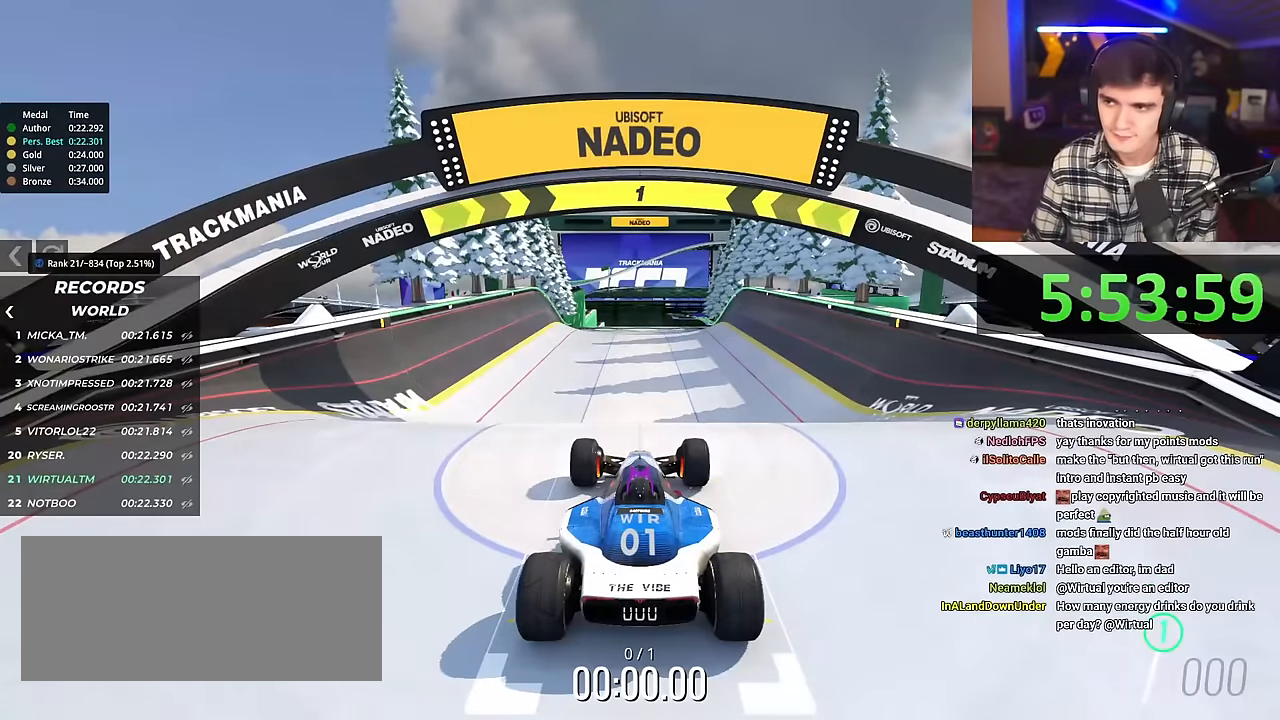
{"keys": ["up"], "events": []}
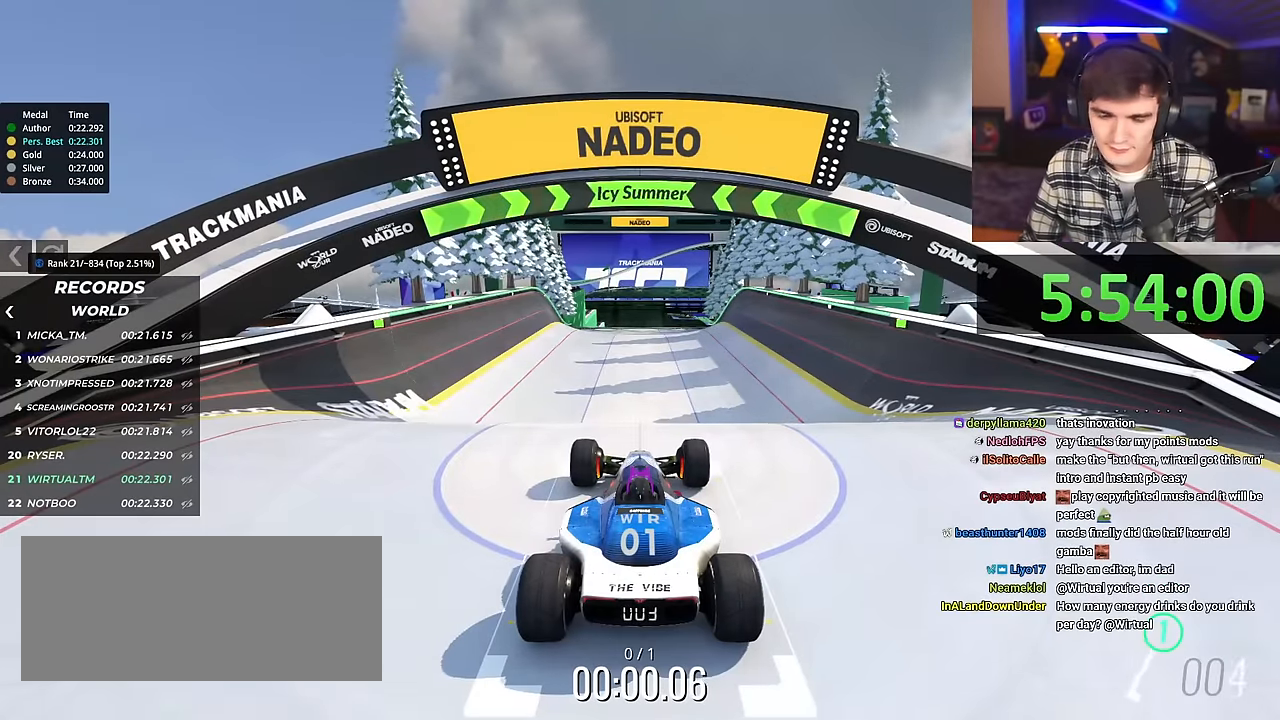
{"keys": ["up"], "events": []}
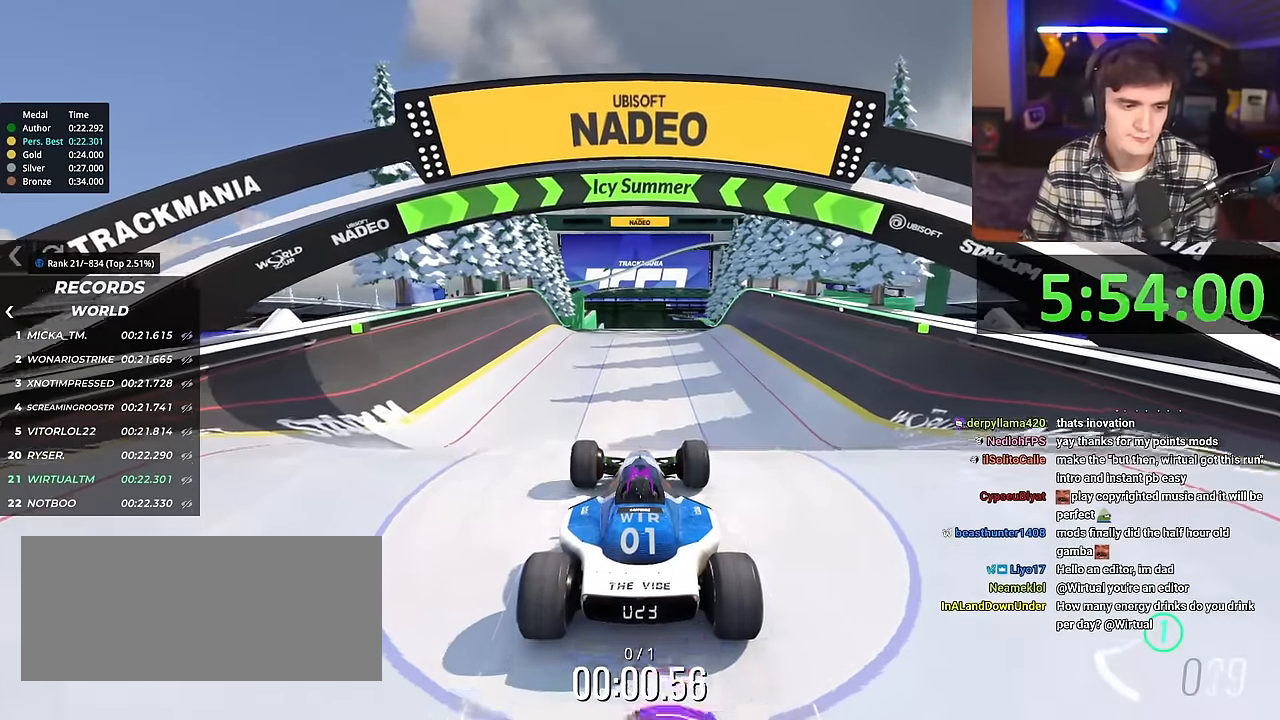
{"keys": ["right", "up"], "events": [[484, "right", "down"]]}
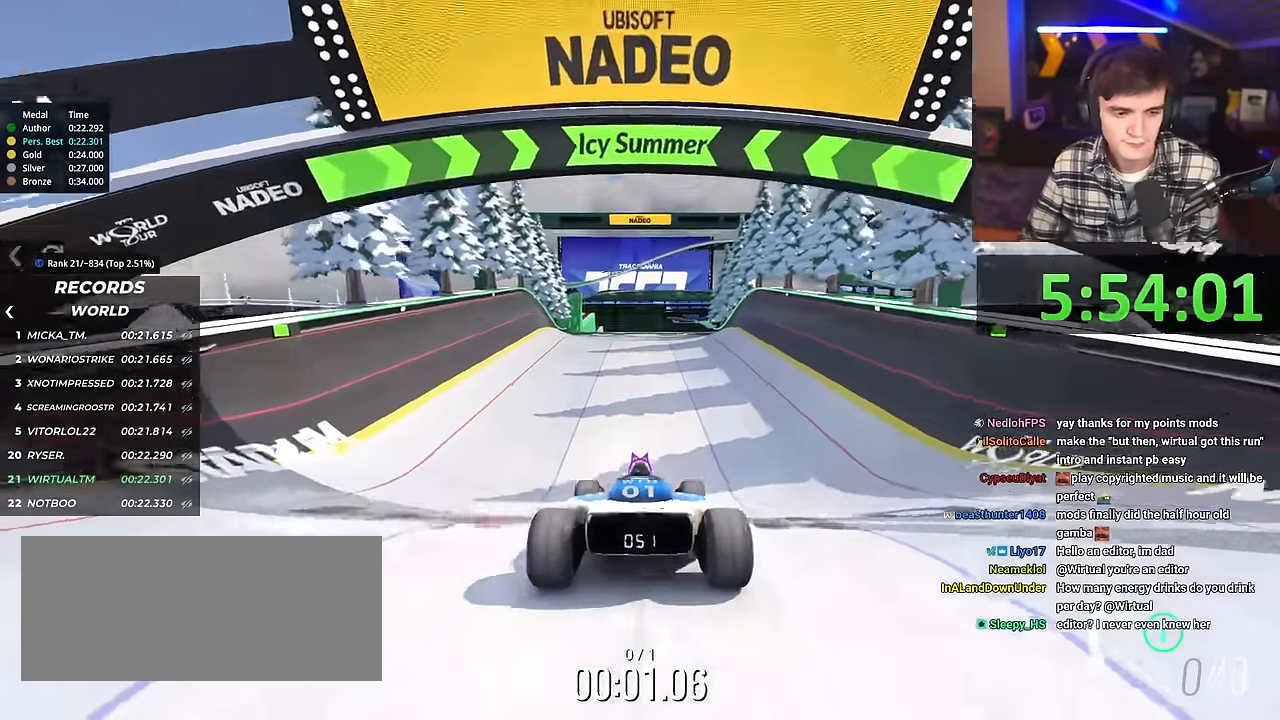
{"keys": ["up"], "events": [[17, "right", "up"]]}
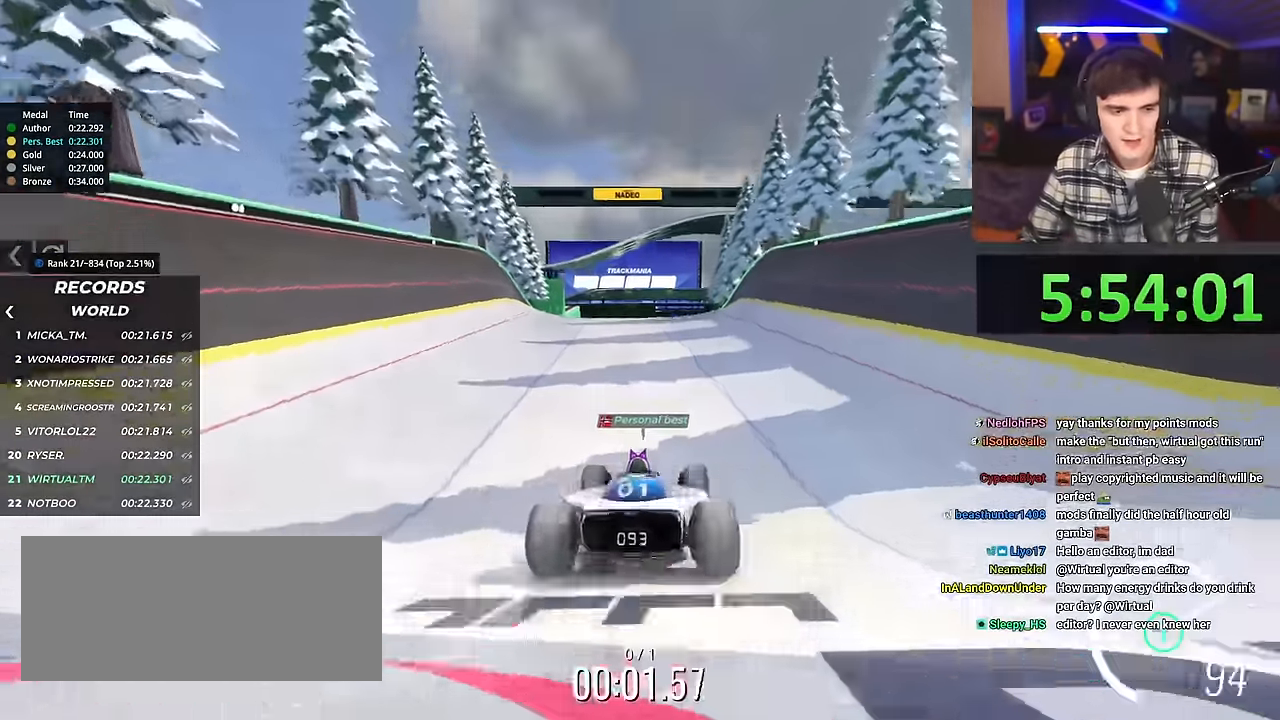
{"keys": ["up"], "events": []}
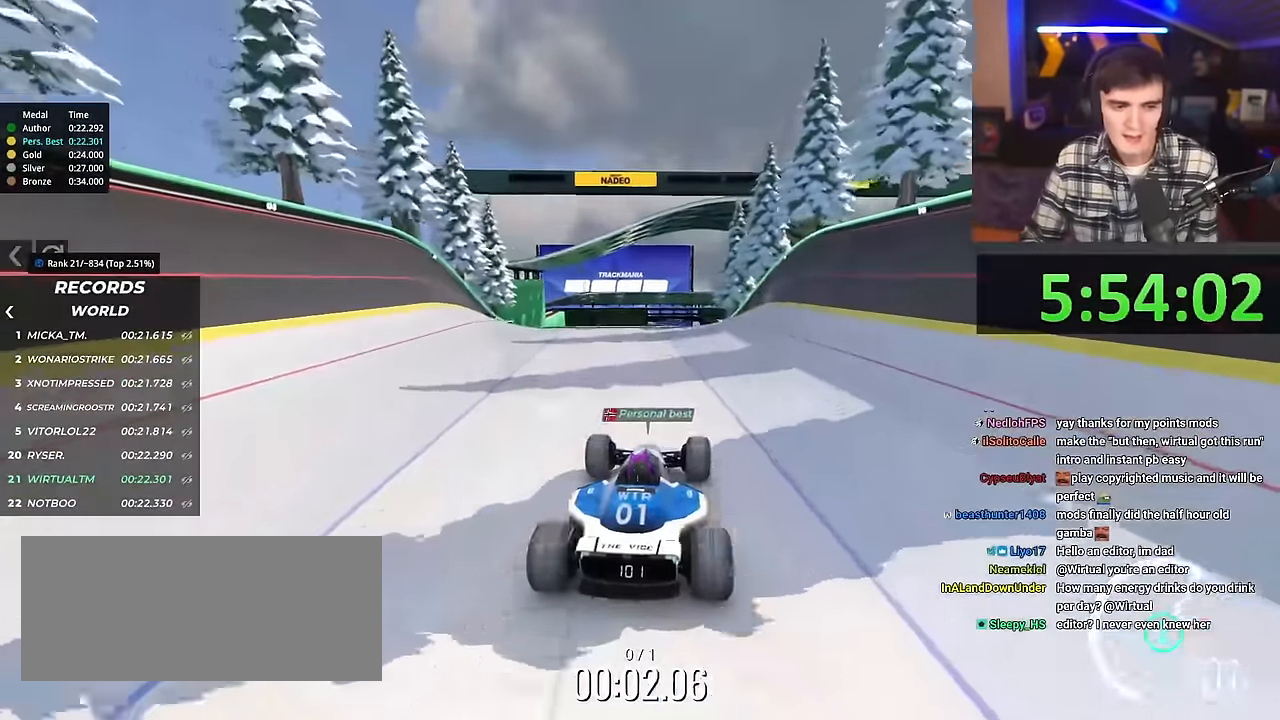
{"keys": ["up"], "events": []}
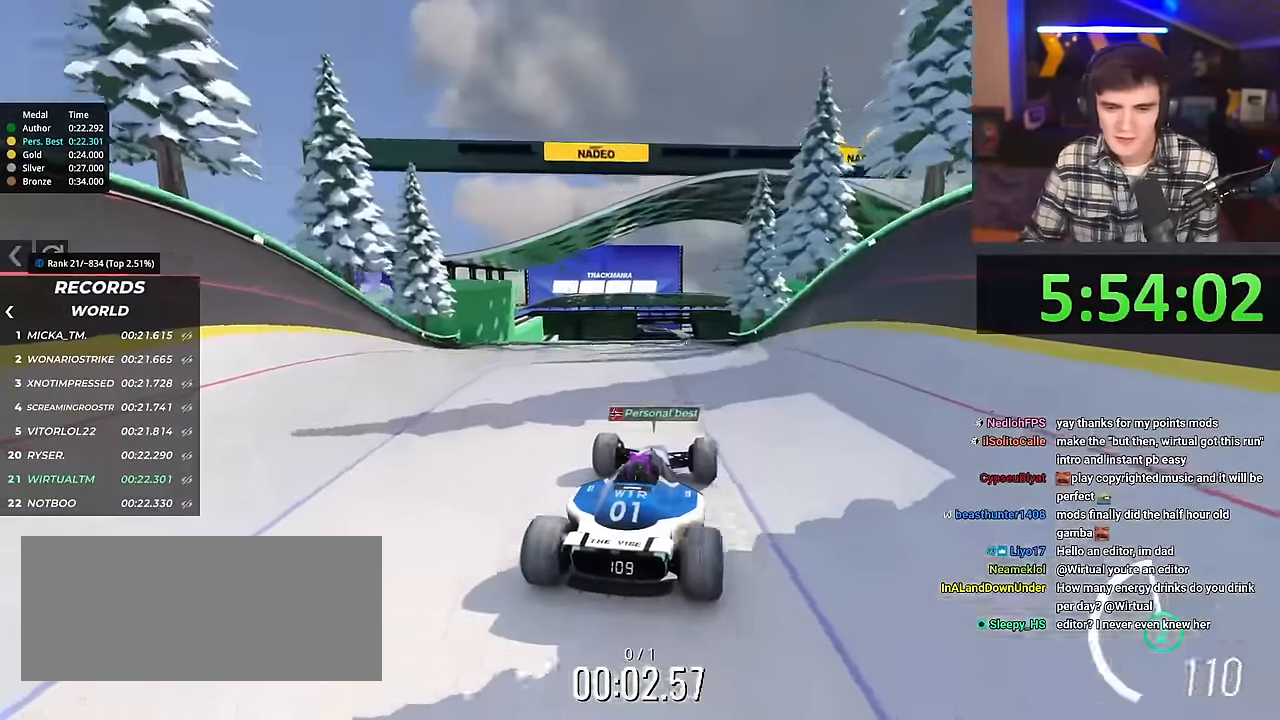
{"keys": ["up"], "events": []}
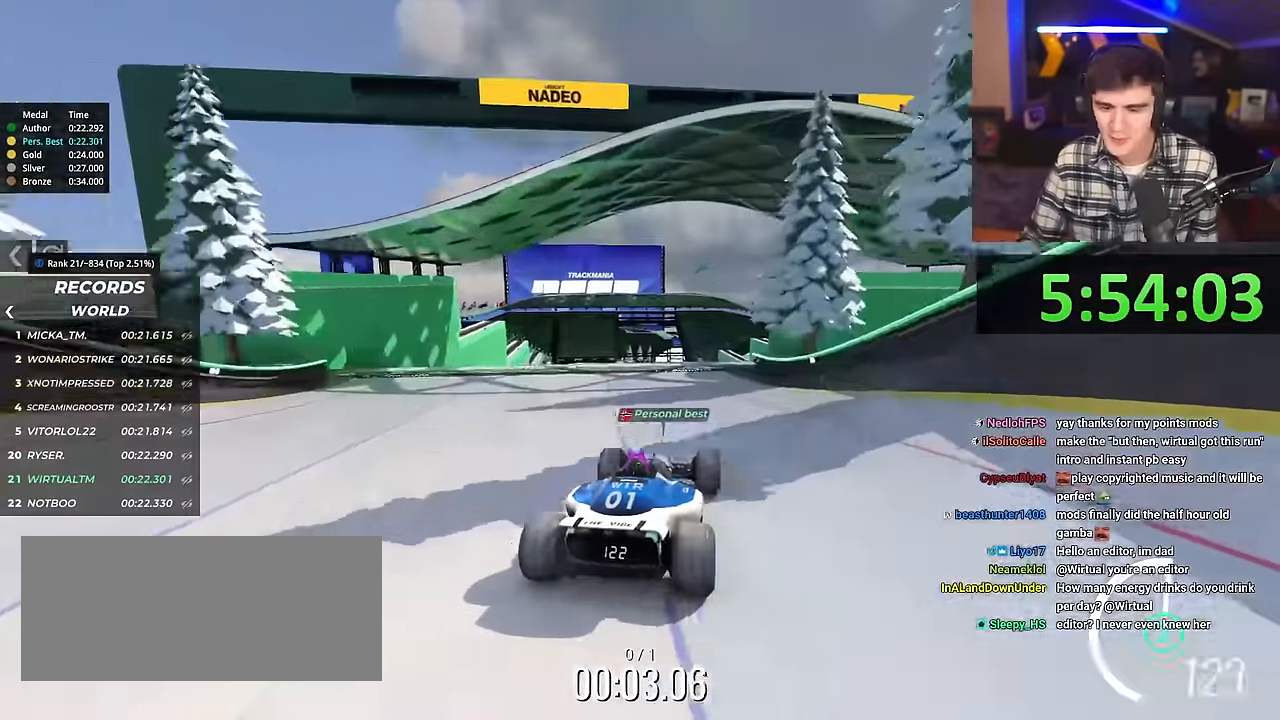
{"keys": ["up"], "events": []}
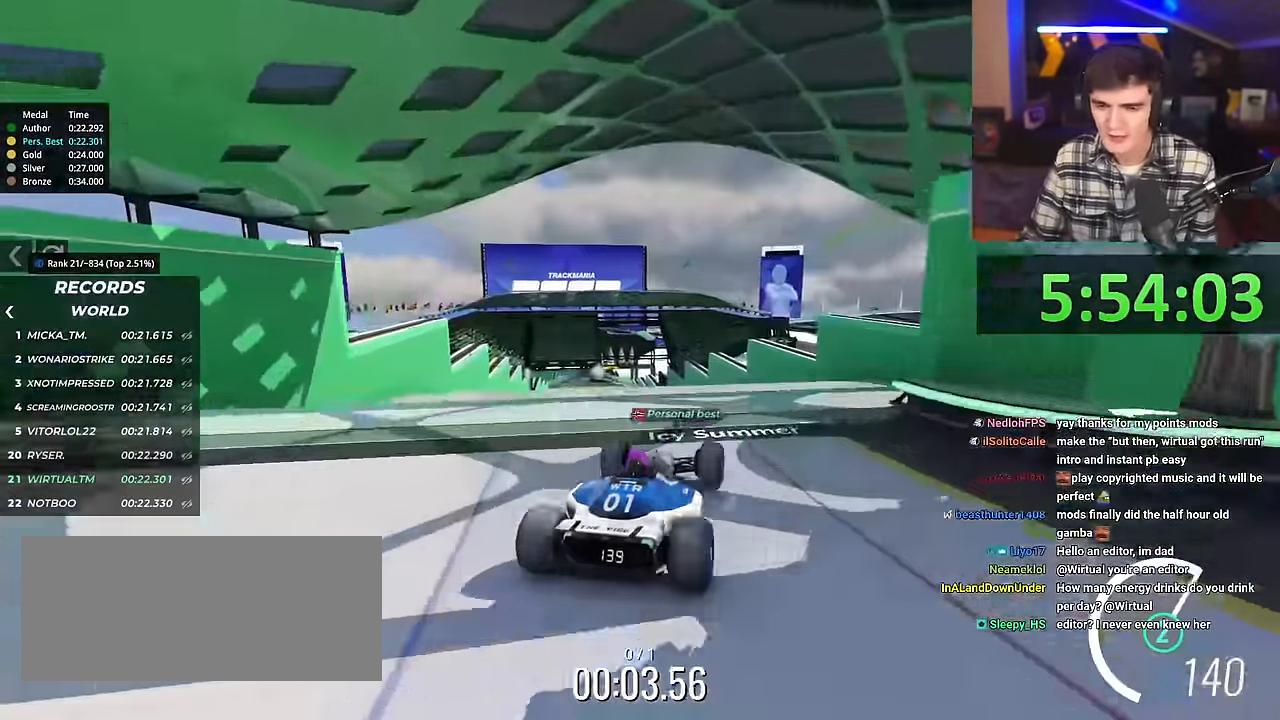
{"keys": ["left", "up"], "events": [[317, "brake", "down"], [367, "brake", "up"], [367, "left", "down"]]}
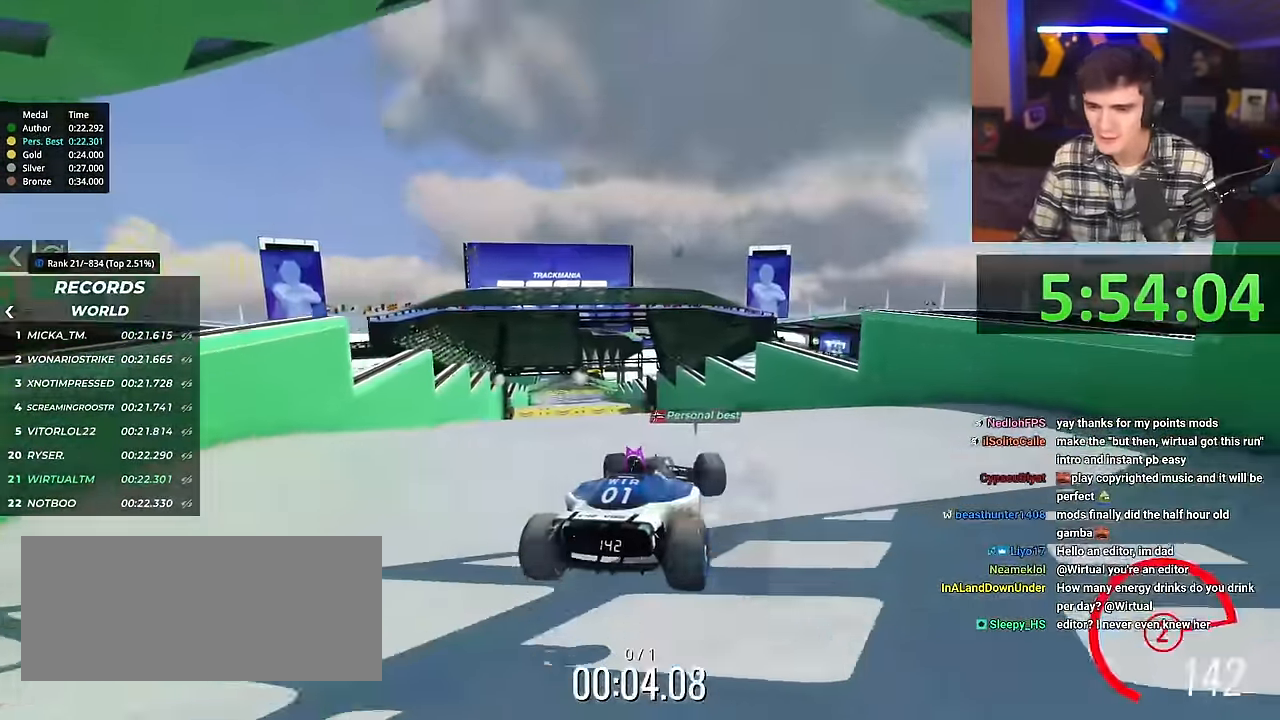
{"keys": ["left"], "events": [[467, "up", "up"]]}
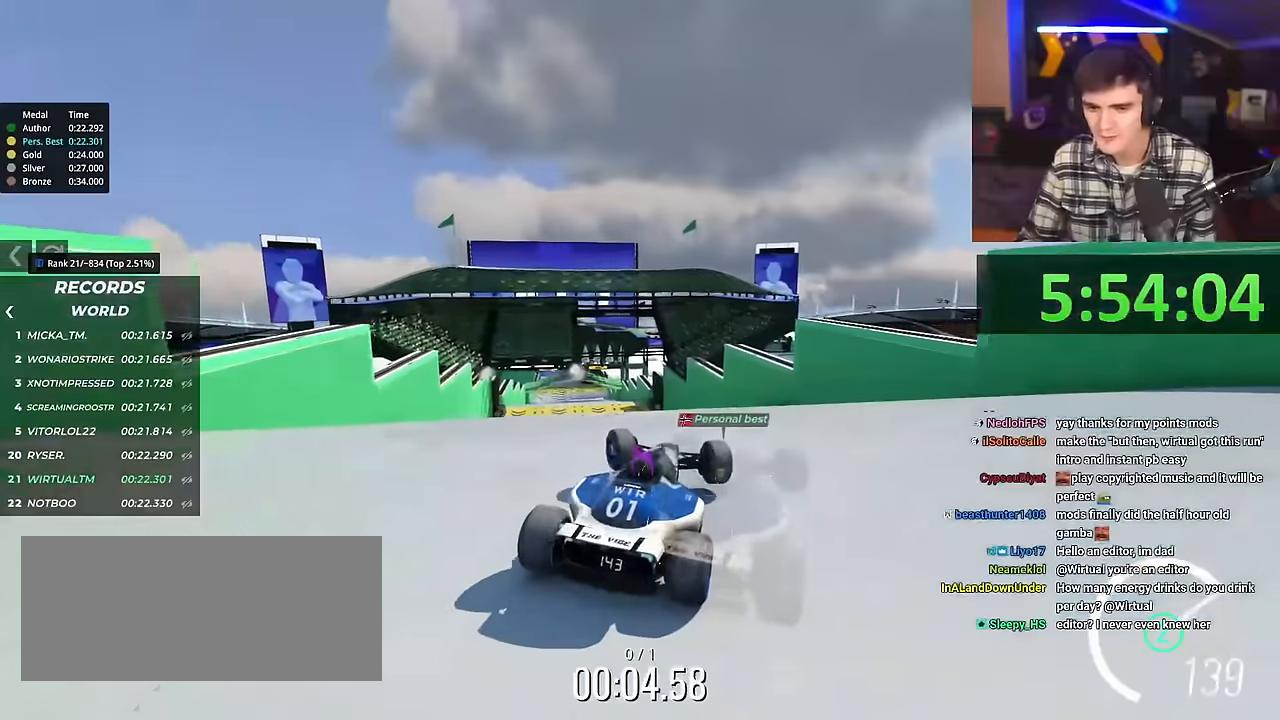
{"keys": ["up"], "events": [[117, "left", "up"], [251, "up", "down"]]}
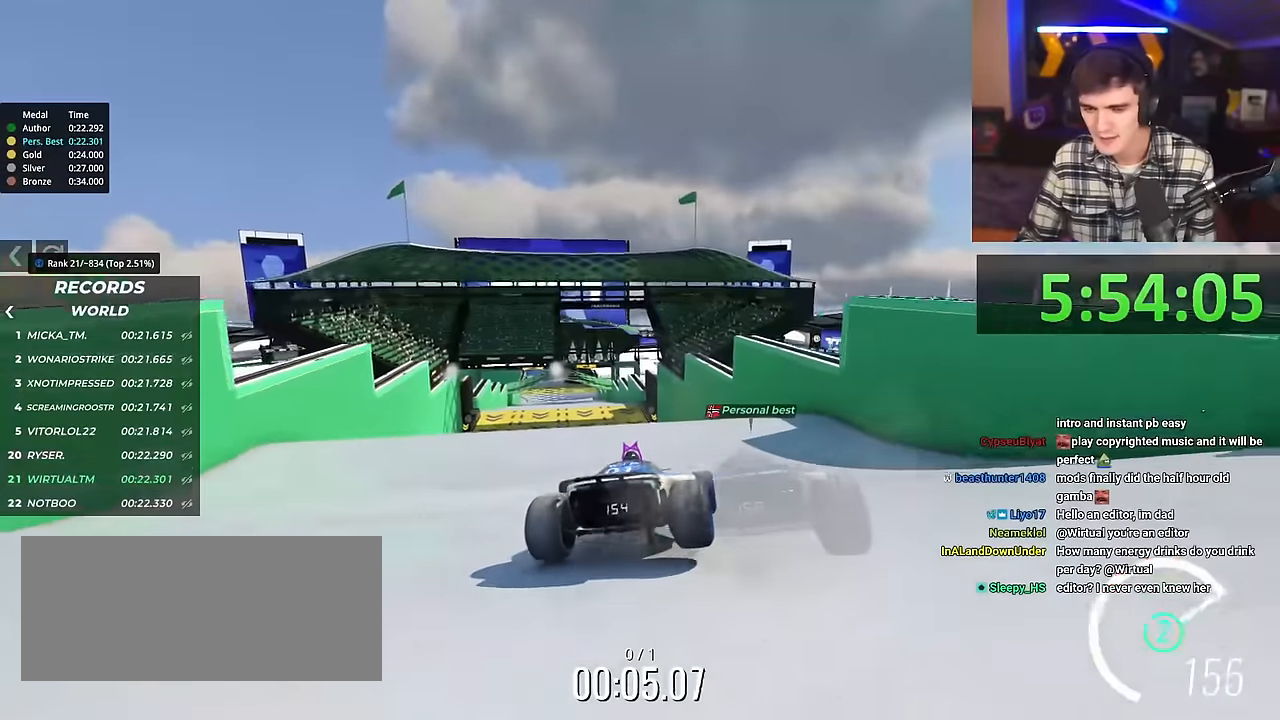
{"keys": ["left"], "events": [[83, "left", "down"], [234, "left", "up"], [367, "left", "down"], [400, "up", "up"]]}
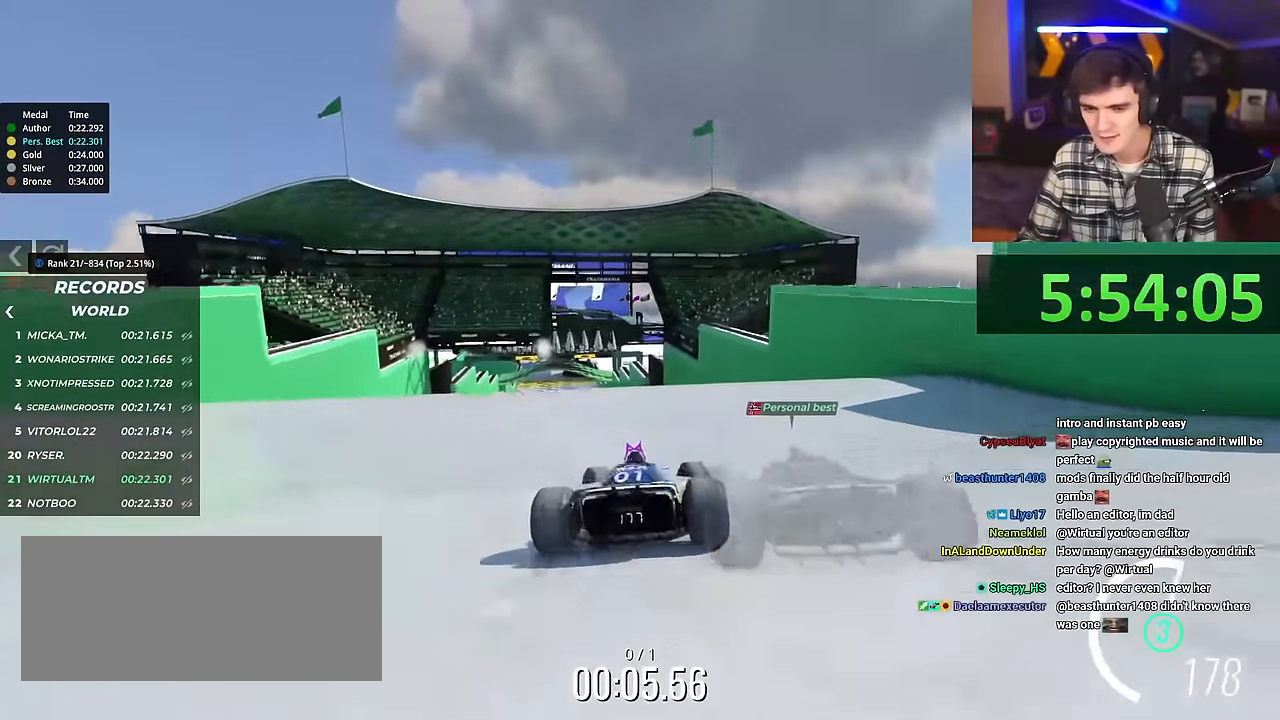
{"keys": [], "events": [[350, "left", "up"]]}
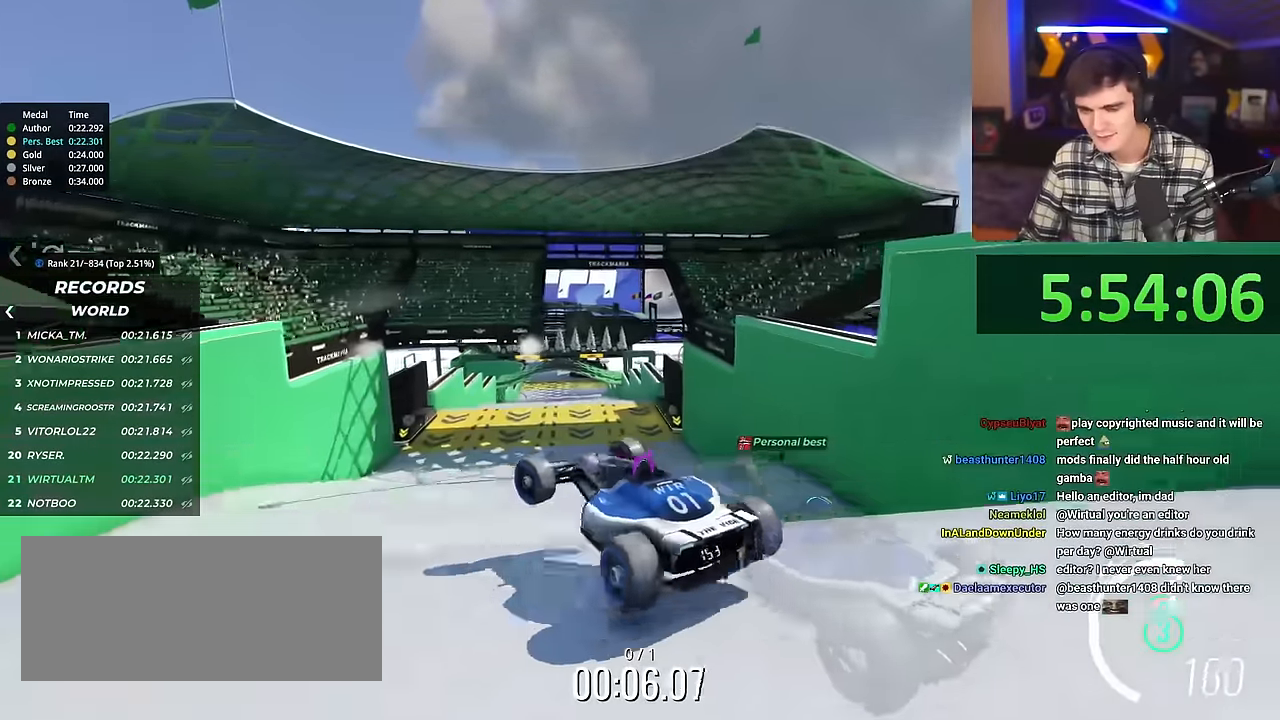
{"keys": ["right", "up"], "events": [[34, "right", "down"], [34, "up", "down"], [134, "brake", "down"], [217, "brake", "up"]]}
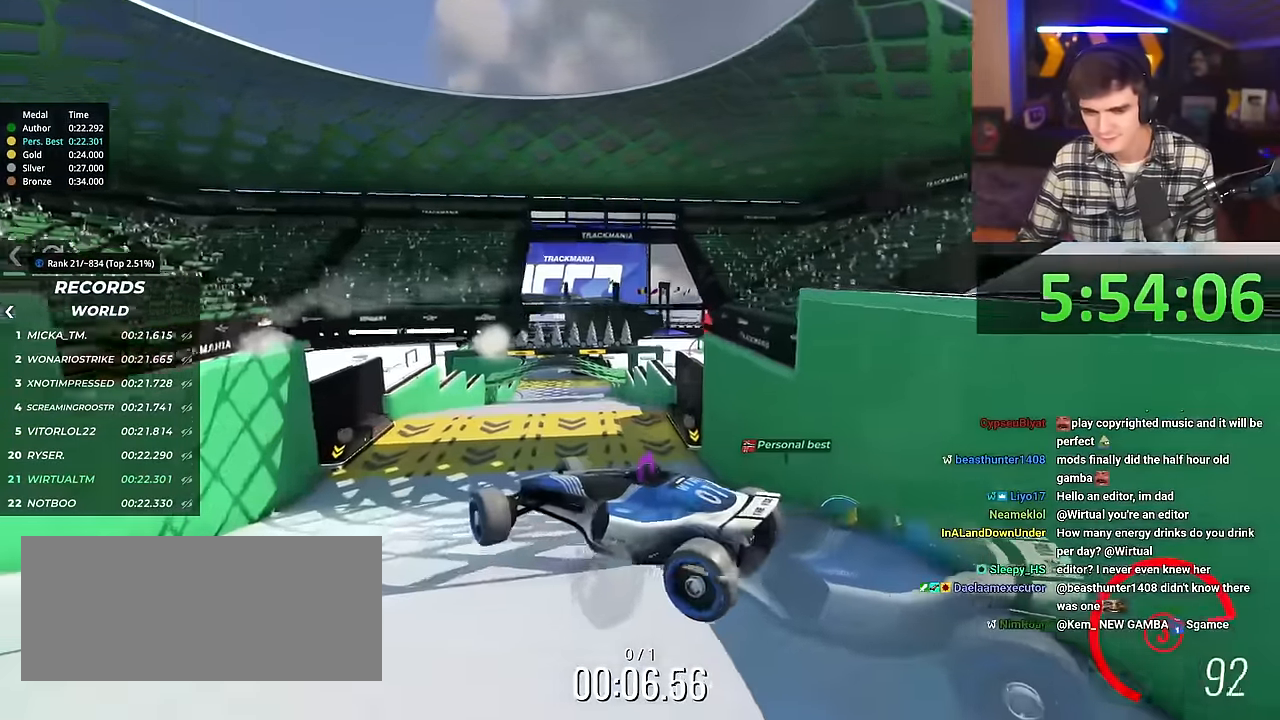
{"keys": ["right", "up"], "events": []}
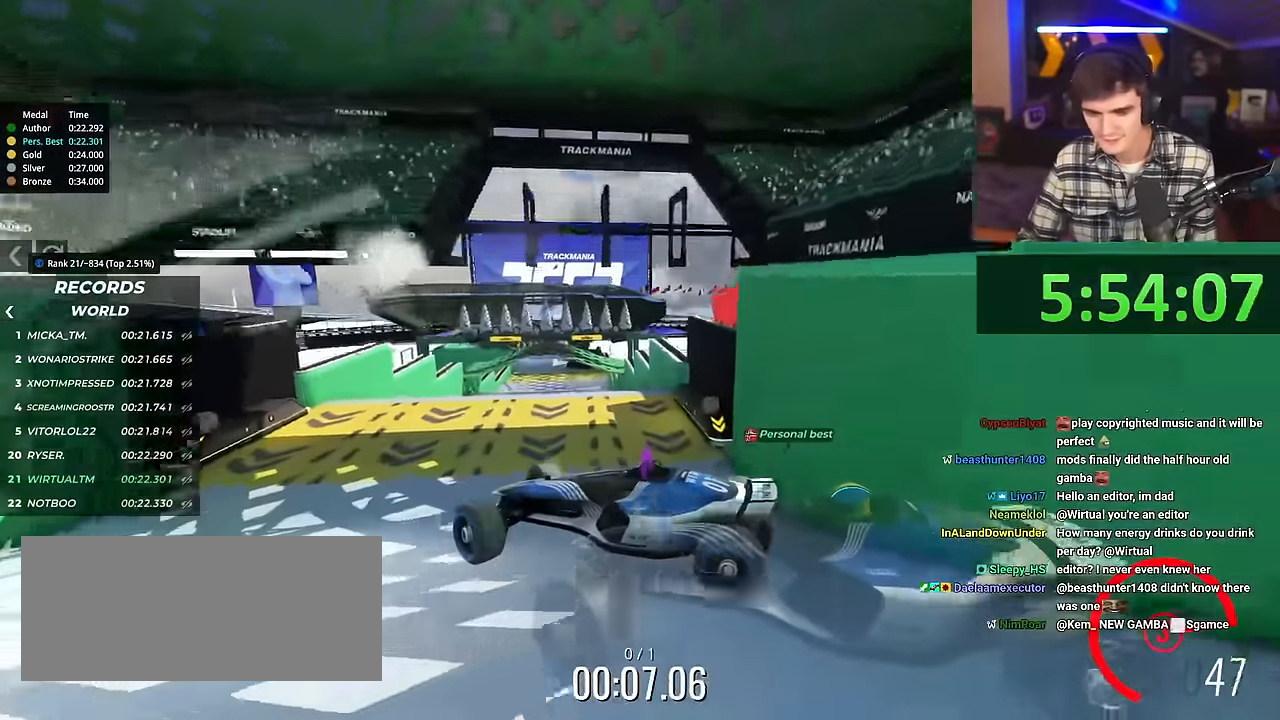
{"keys": ["right", "up"], "events": []}
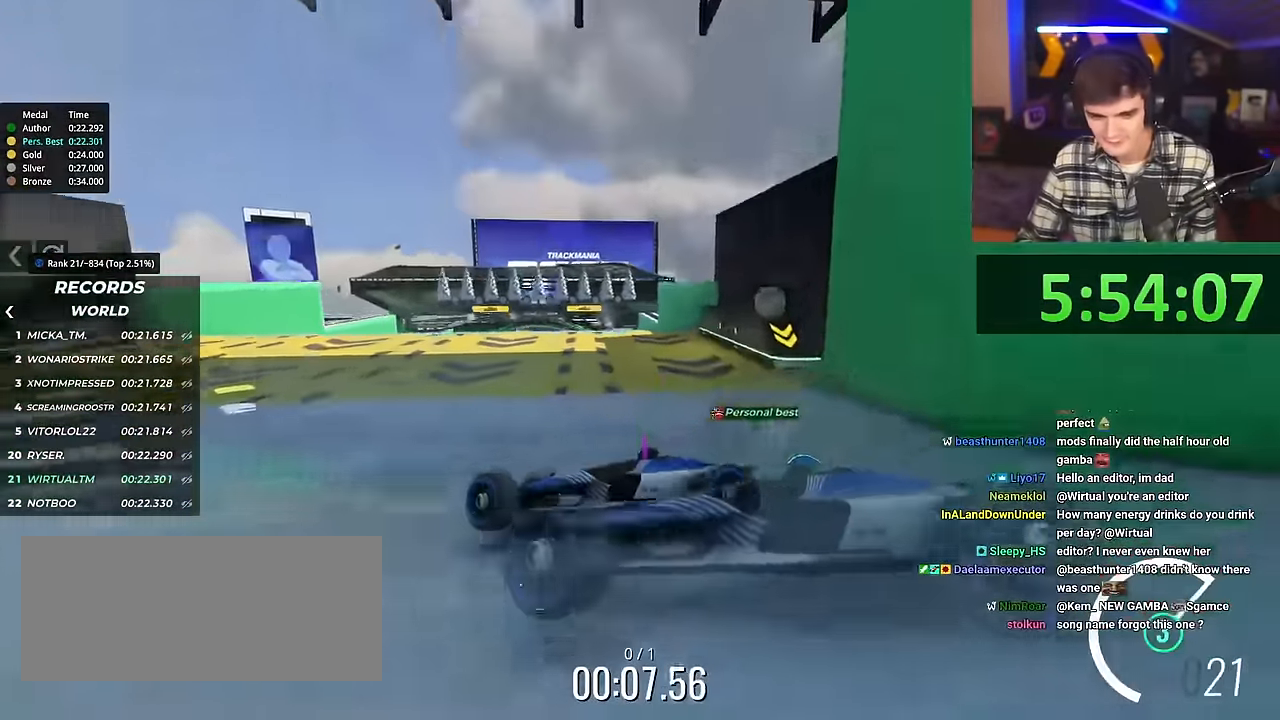
{"keys": ["right", "up"], "events": []}
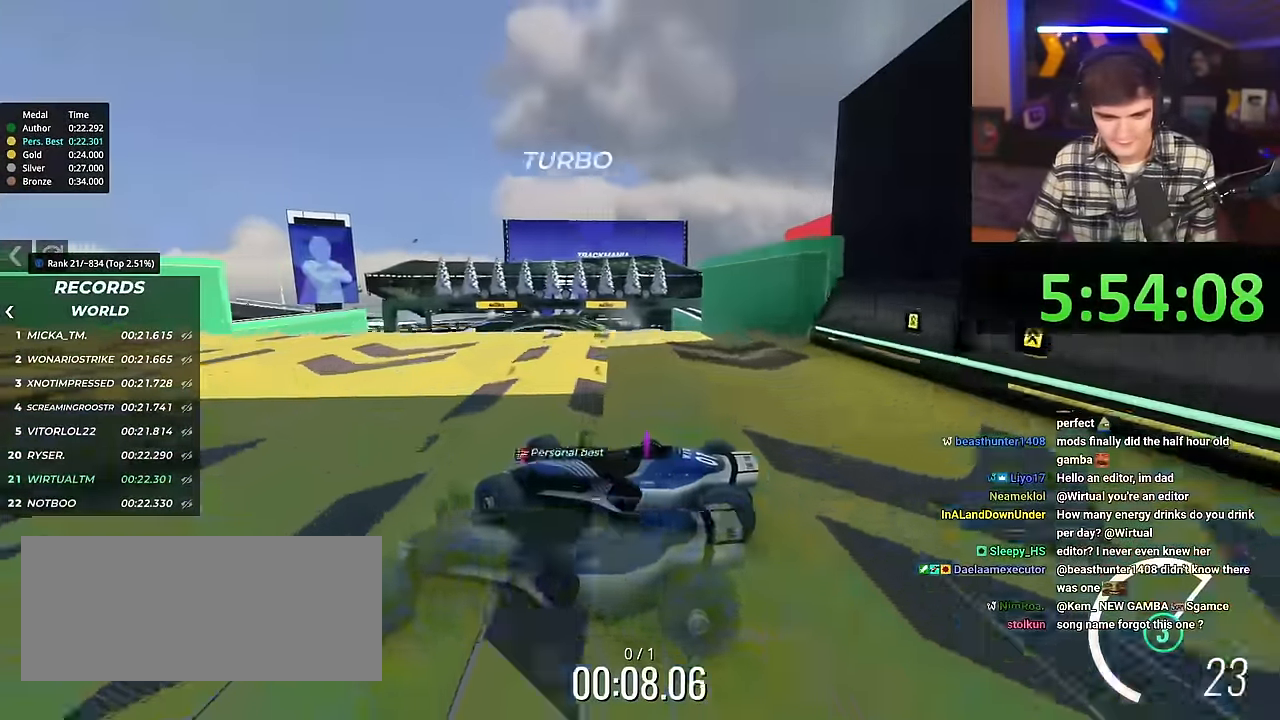
{"keys": ["right", "up"], "events": []}
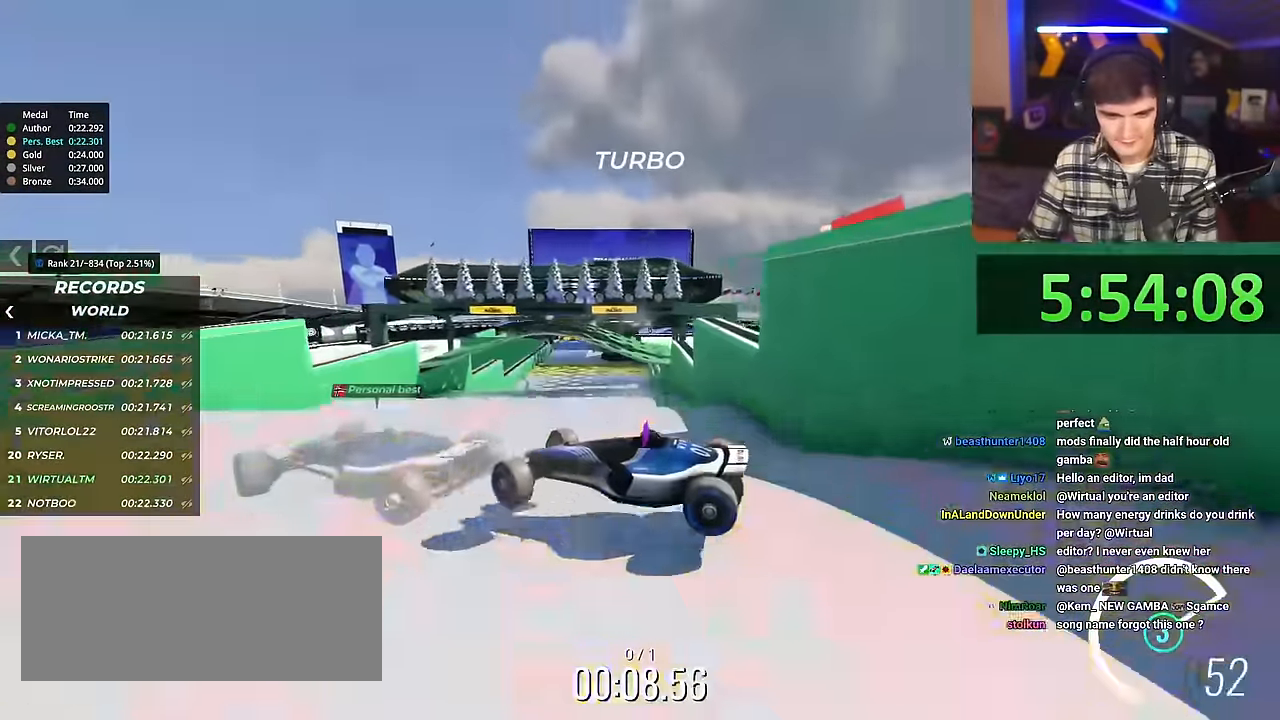
{"keys": ["right", "up"], "events": []}
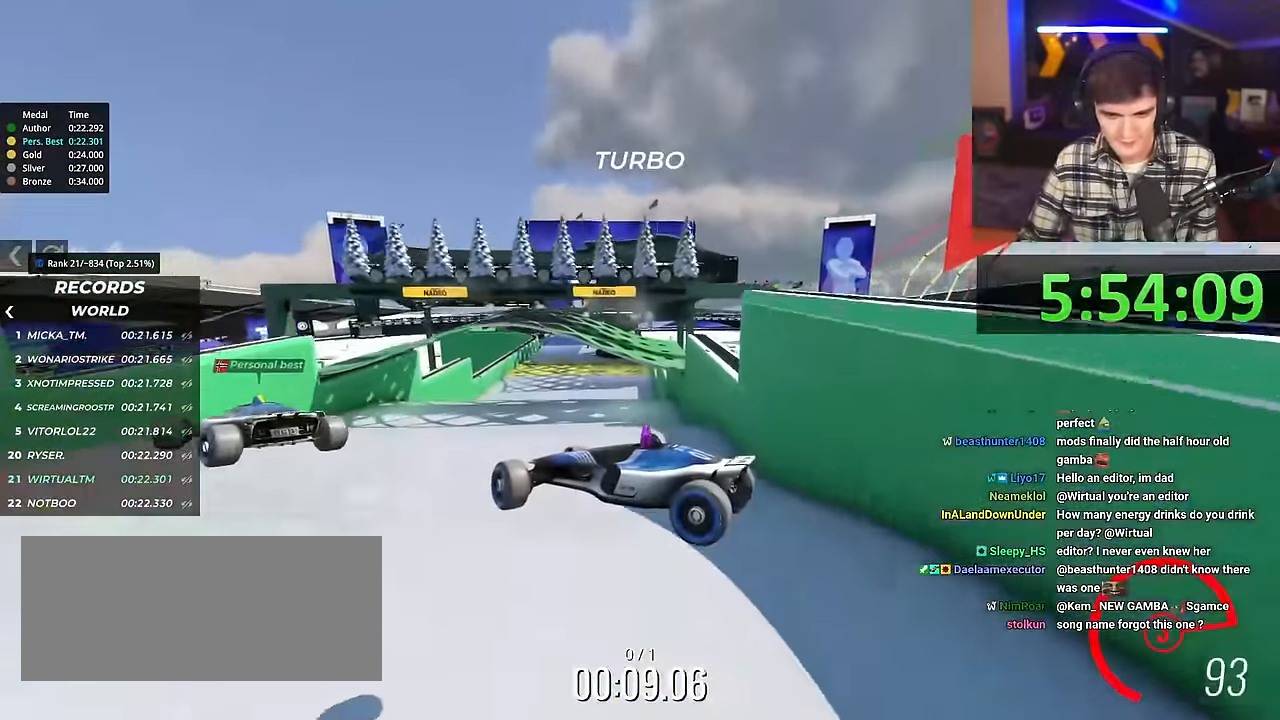
{"keys": ["right", "up"], "events": []}
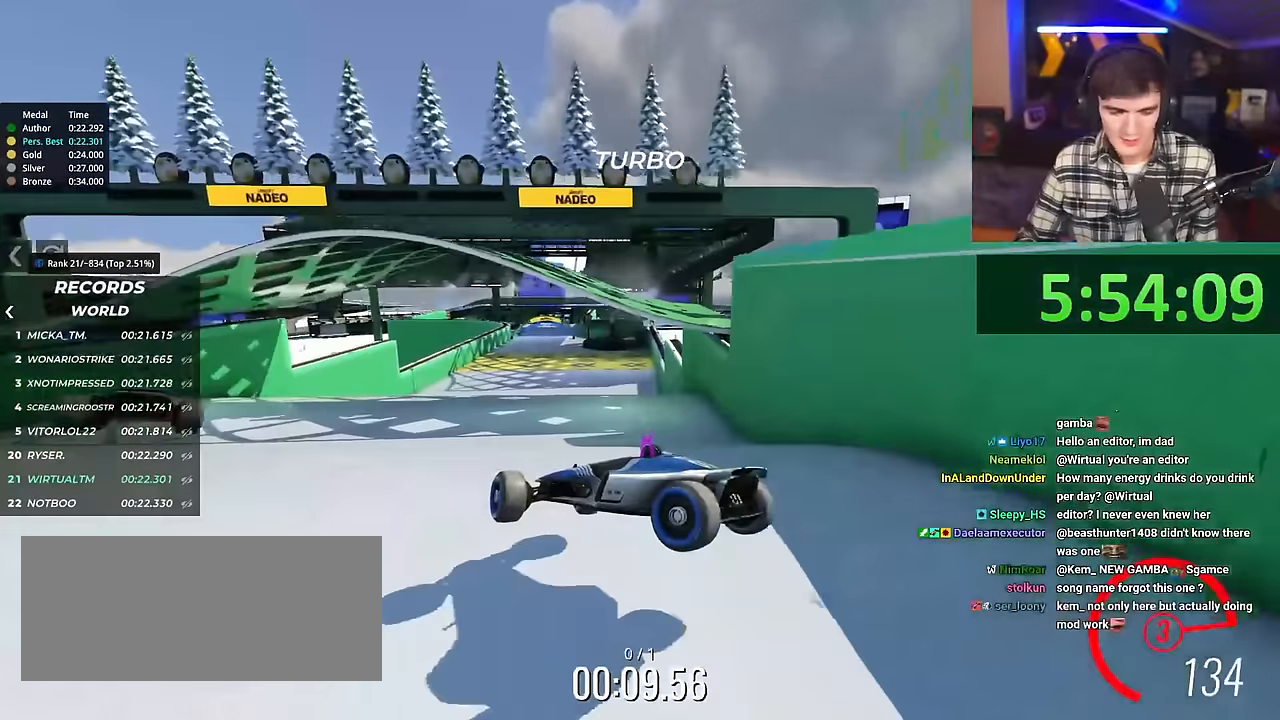
{"keys": ["right", "up"], "events": [[100, "right", "up"], [283, "right", "down"]]}
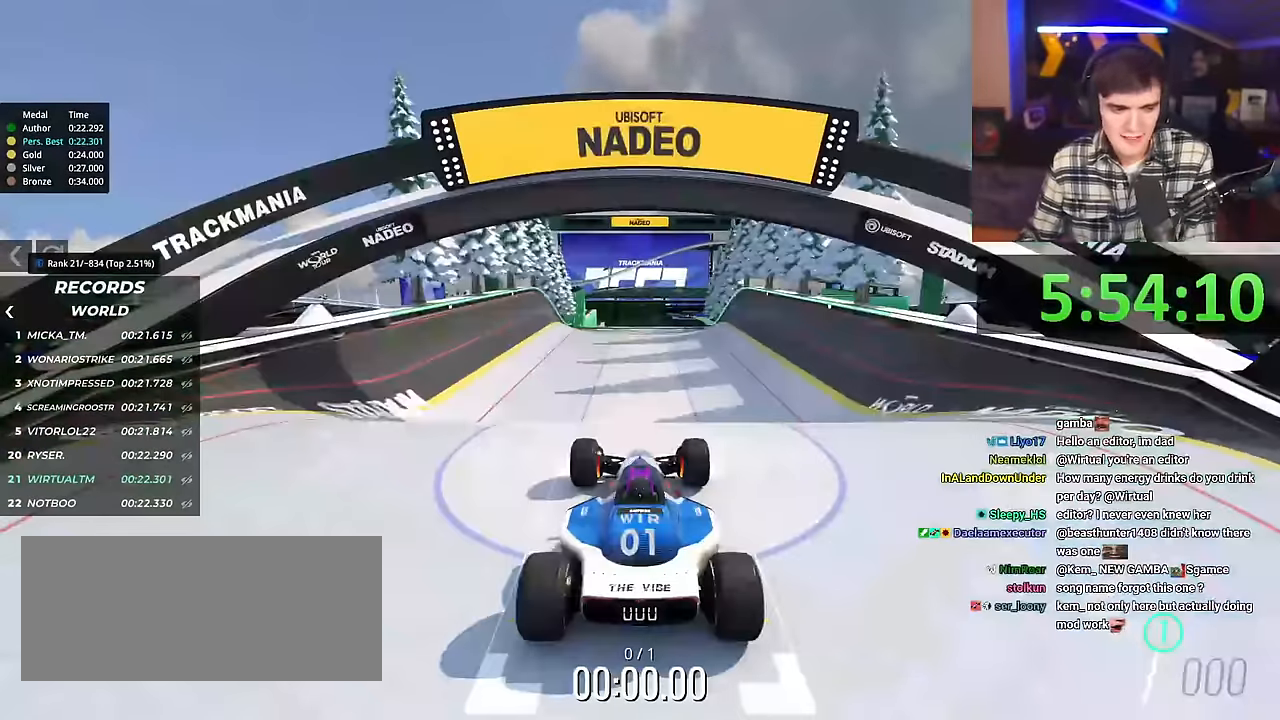
{"keys": ["right", "up"], "events": []}
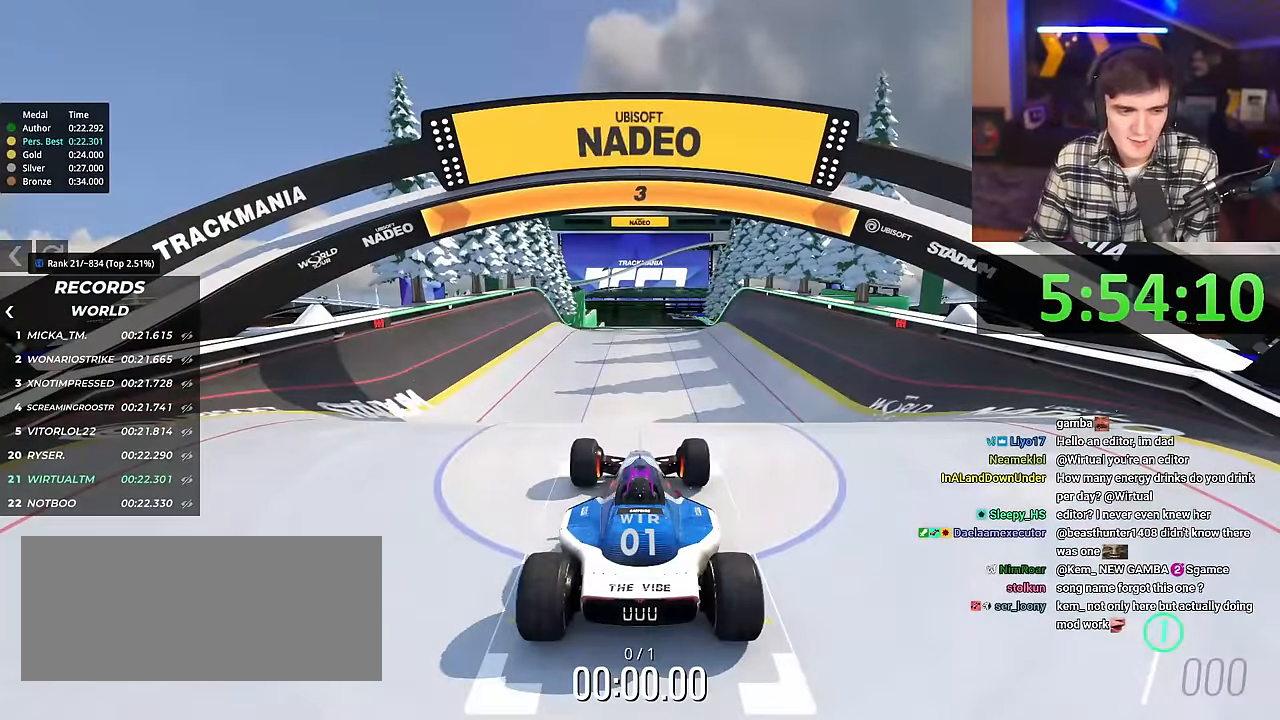
{"keys": ["up"], "events": [[133, "right", "up"]]}
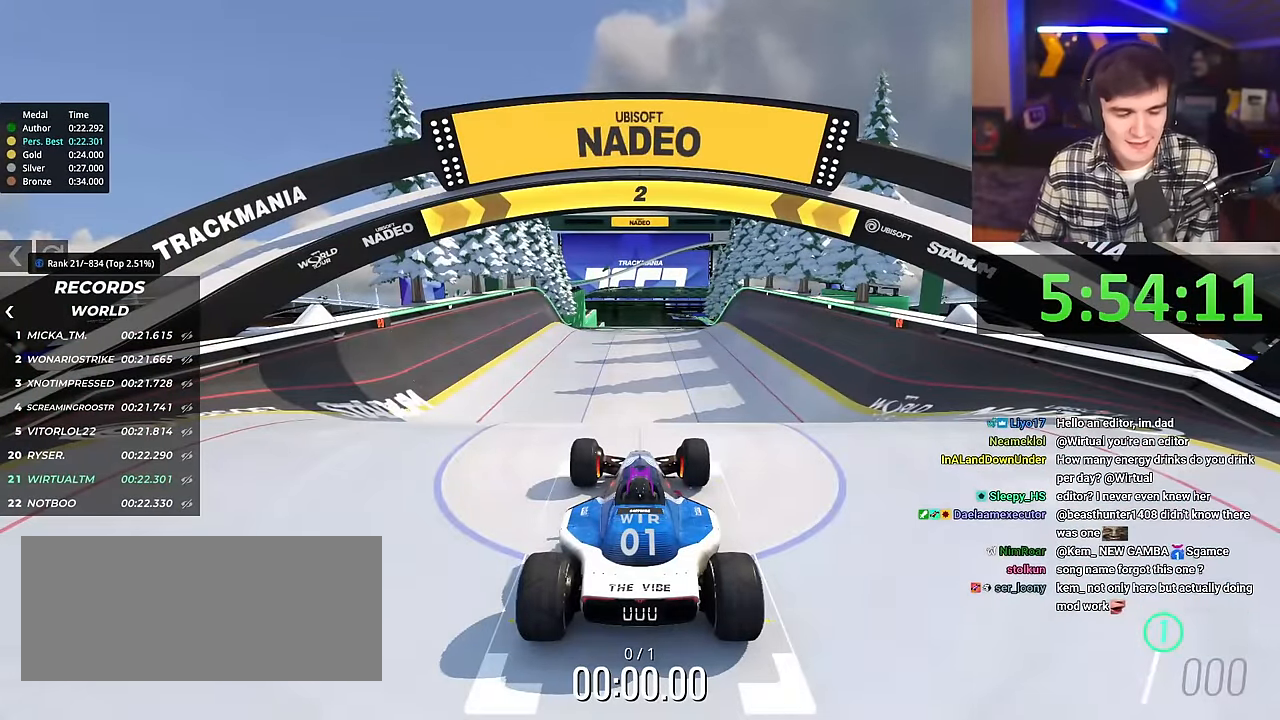
{"keys": ["up"], "events": []}
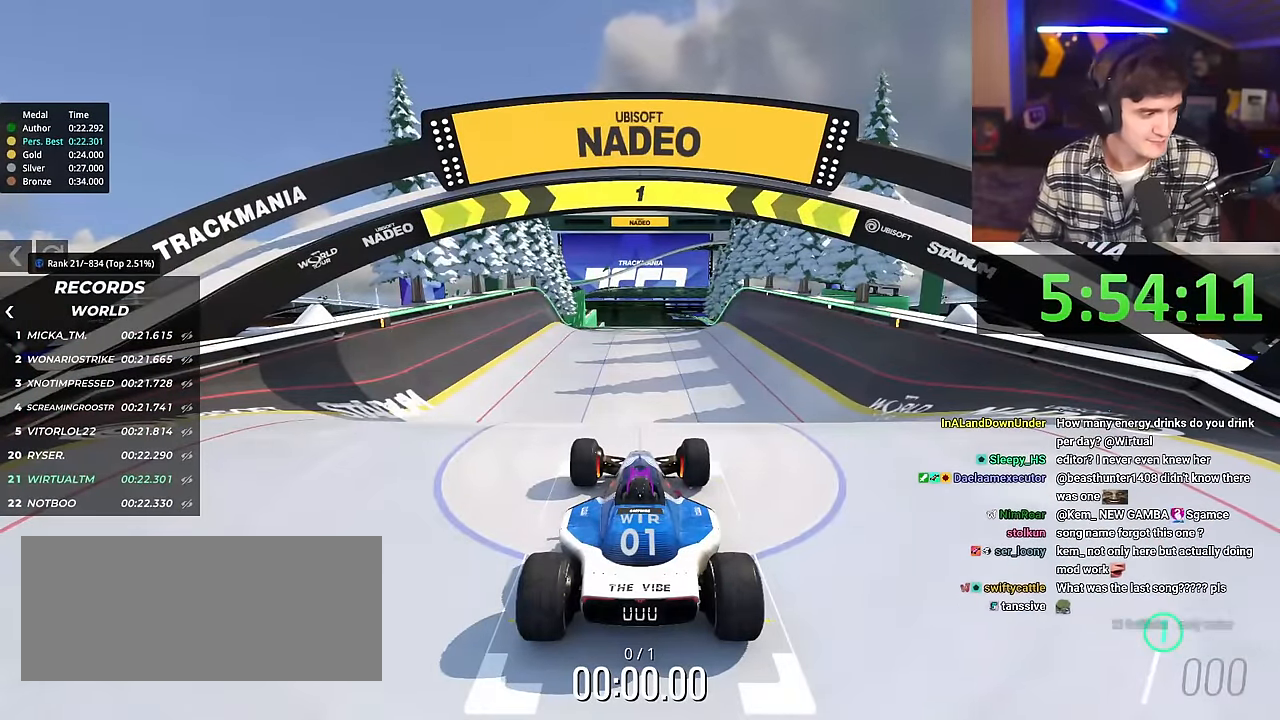
{"keys": ["up"], "events": []}
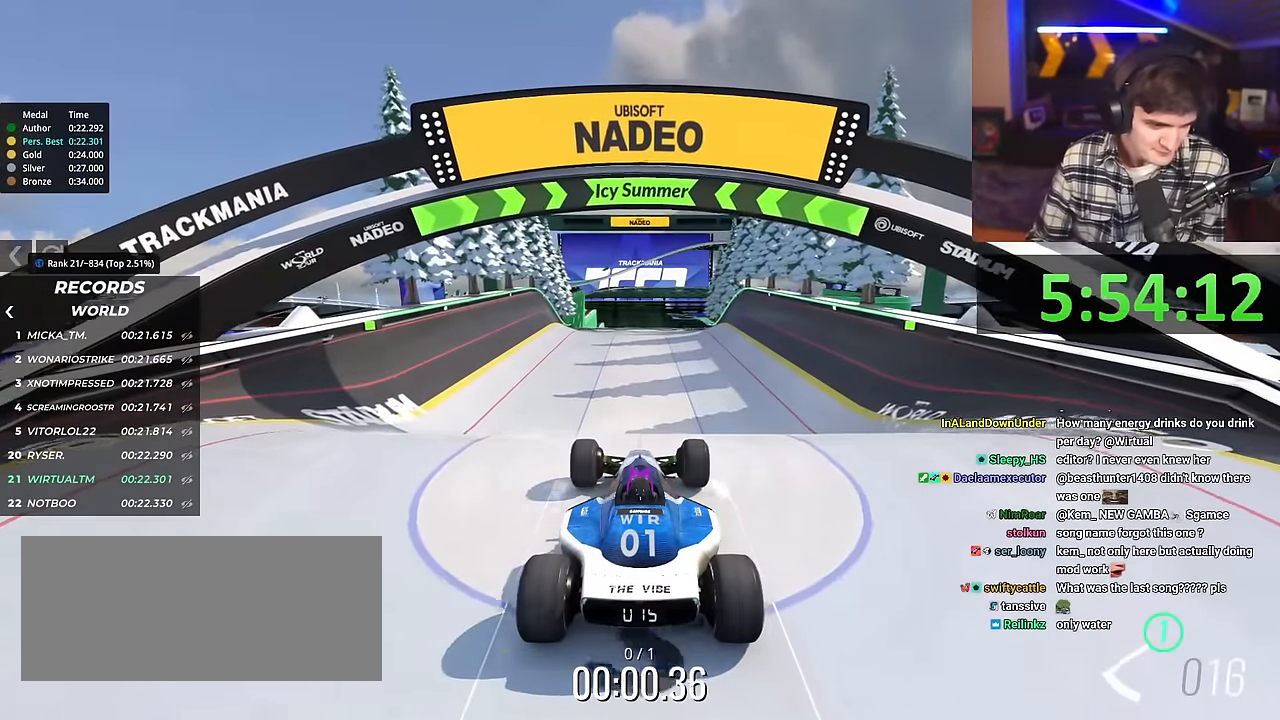
{"keys": ["up"], "events": []}
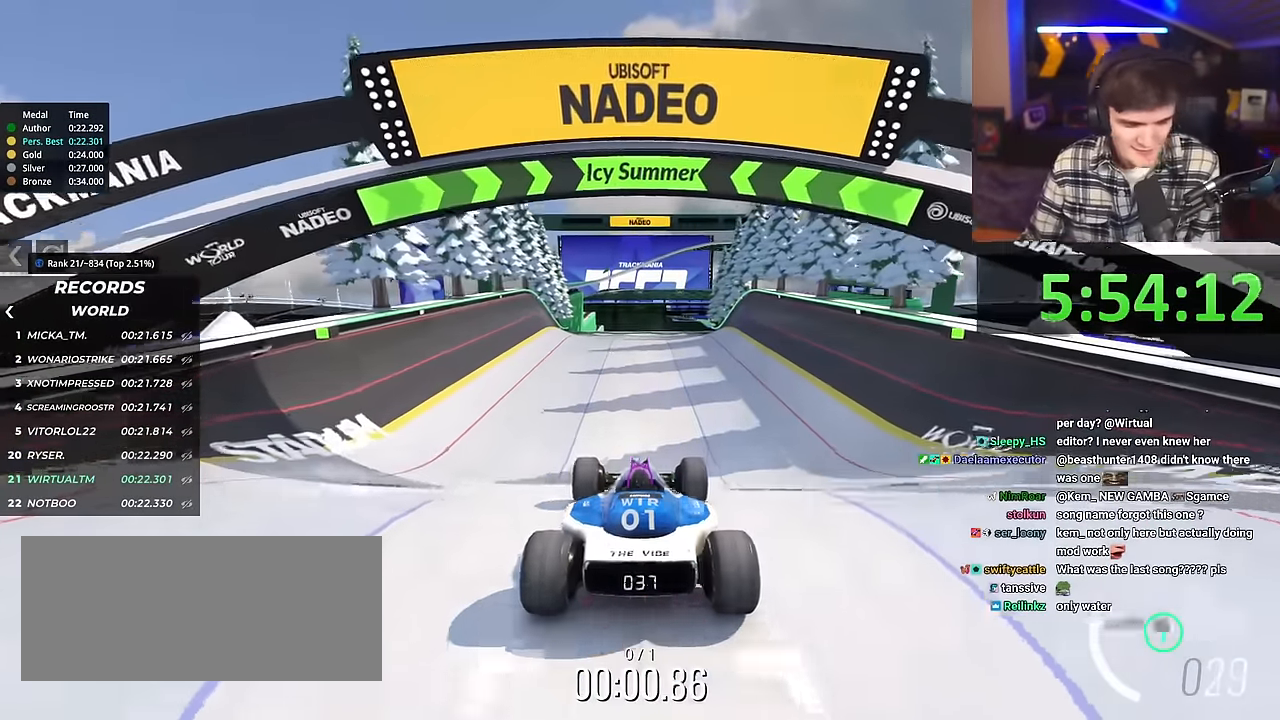
{"keys": ["up"], "events": [[233, "right", "down"], [283, "right", "up"]]}
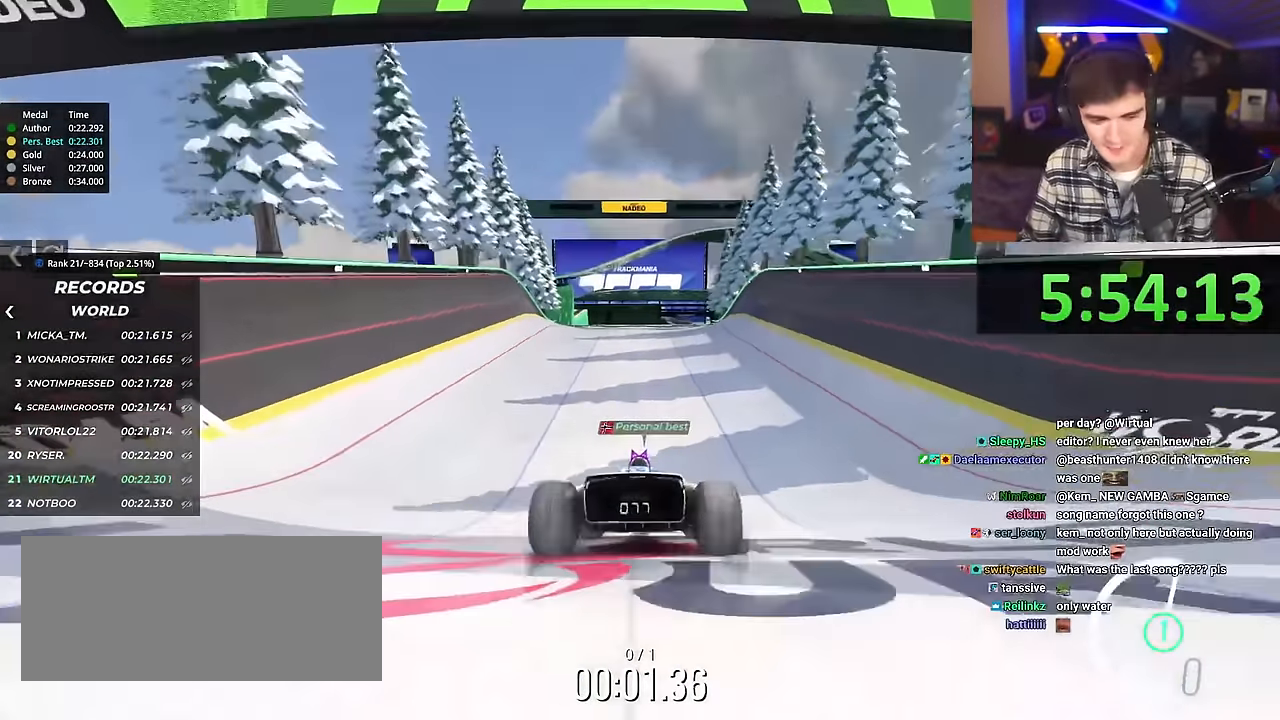
{"keys": ["up"], "events": []}